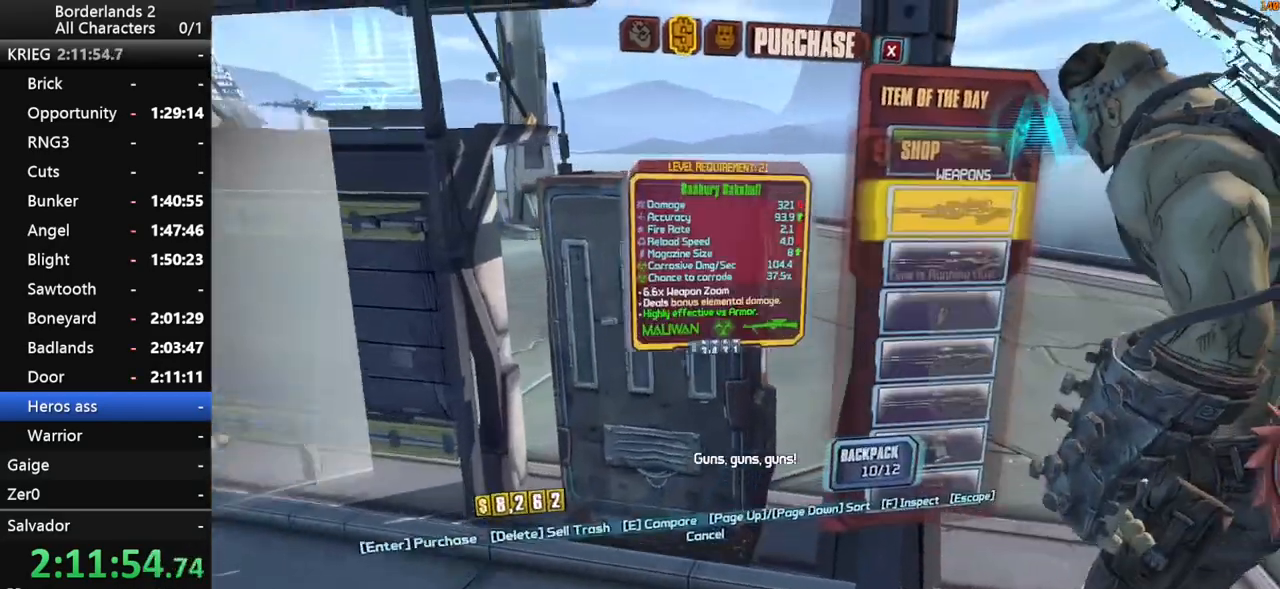
Gameplay with keyboard and mouse; each line is a JSON object with the keys and mouse buttons held at the frame after it. "events" lists presses ("down") and releases ("up") of "1", "2", "3", "4", "a", "b", "c", "ctrl", "d", "down", "e", "end", "escape", "f", "g", "left", "q", "r", "return", "right", "s", "shift_l", "space", "t", "tab", "up", "v", "w", "x", "y", "z", "mouse_left", "mouse_middle", "mouse_right", "mouse_wheel_up" and "mouse_wheel_down" between this image and that frame as [ms after this image, input, new state], when the widget could be followed in between. "mouse_left", "mouse_middle", "mouse_right", "mouse_wheel_up", "mouse_wheel_down" = the "left", "middle", "right", "wheel_up", "wheel_down" buttons of the "mouse" list. No other keys are recorded. "mouse_move" is the direction in which the mouse moves at that frame (one of eight, or "still"), when it could be read.
{"keys": [], "mouse": [], "mouse_move": "down-left", "events": []}
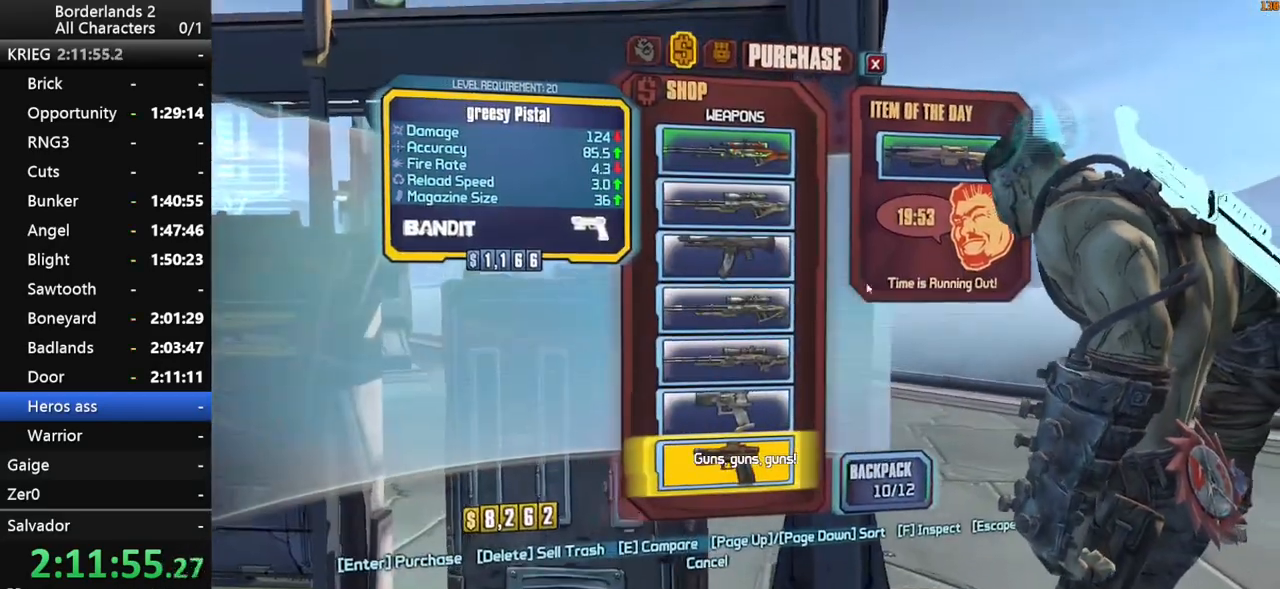
{"keys": [], "mouse": [], "mouse_move": "up-right", "events": [[183, "shift_l", "down"], [233, "shift_l", "up"]]}
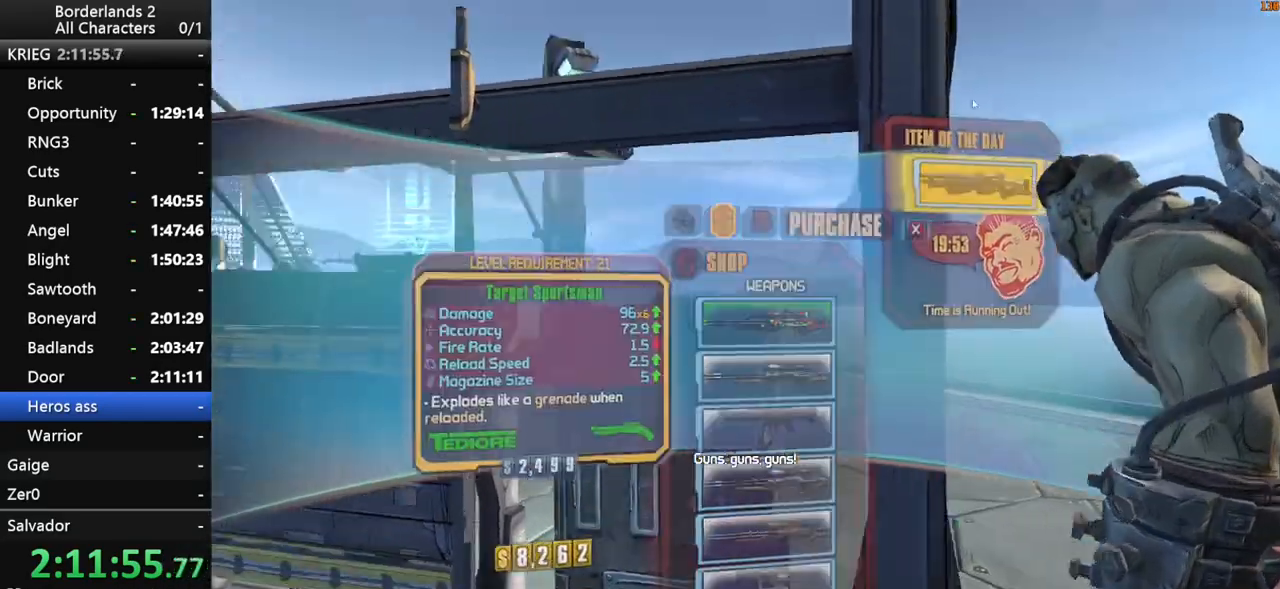
{"keys": ["end", "up"], "mouse": [], "mouse_move": "still", "events": [[150, "escape", "down"], [200, "escape", "up"], [383, "end", "down"], [383, "space", "down"], [433, "space", "up"], [483, "up", "down"]]}
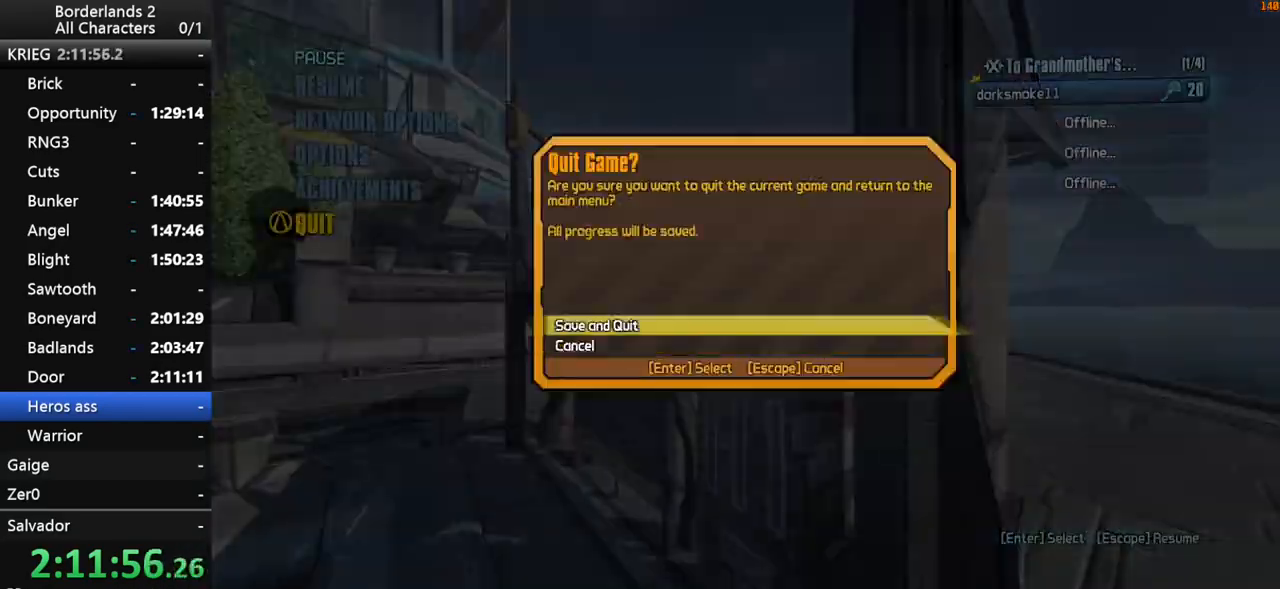
{"keys": [], "mouse": [], "mouse_move": "still", "events": [[33, "end", "up"], [33, "space", "down"], [67, "space", "up"], [67, "up", "up"]]}
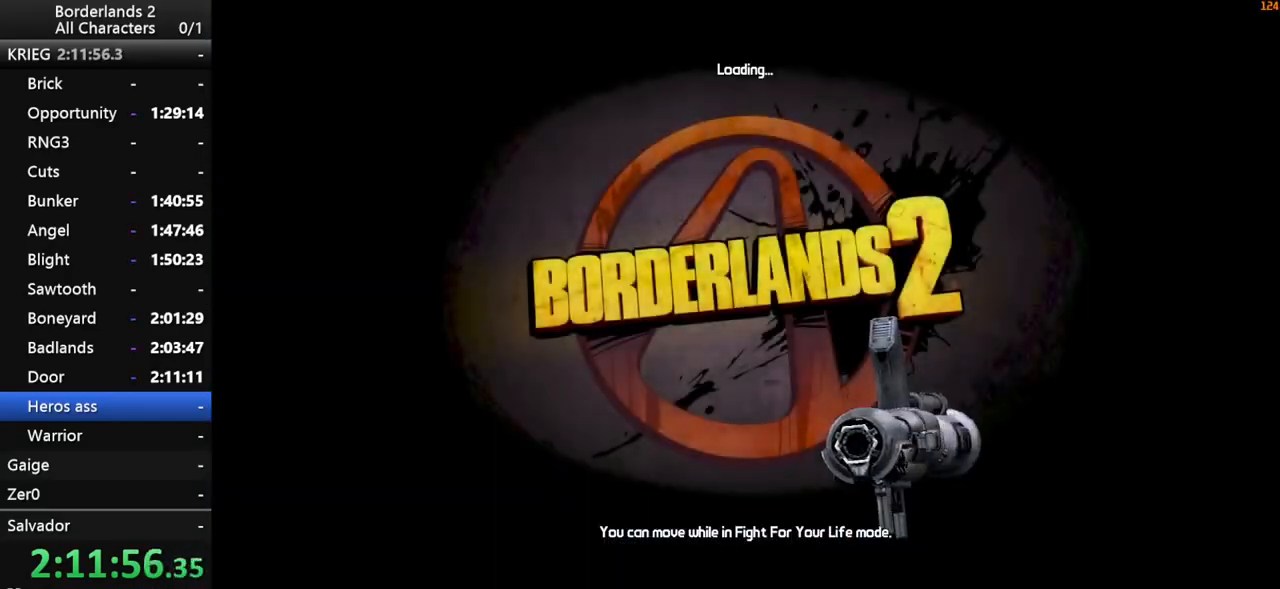
{"keys": ["return"], "mouse": [], "mouse_move": "still", "events": [[33, "return", "down"], [83, "return", "up"], [133, "return", "down"], [183, "return", "up"], [233, "return", "down"], [283, "return", "up"], [367, "return", "down"], [417, "return", "up"], [467, "return", "down"]]}
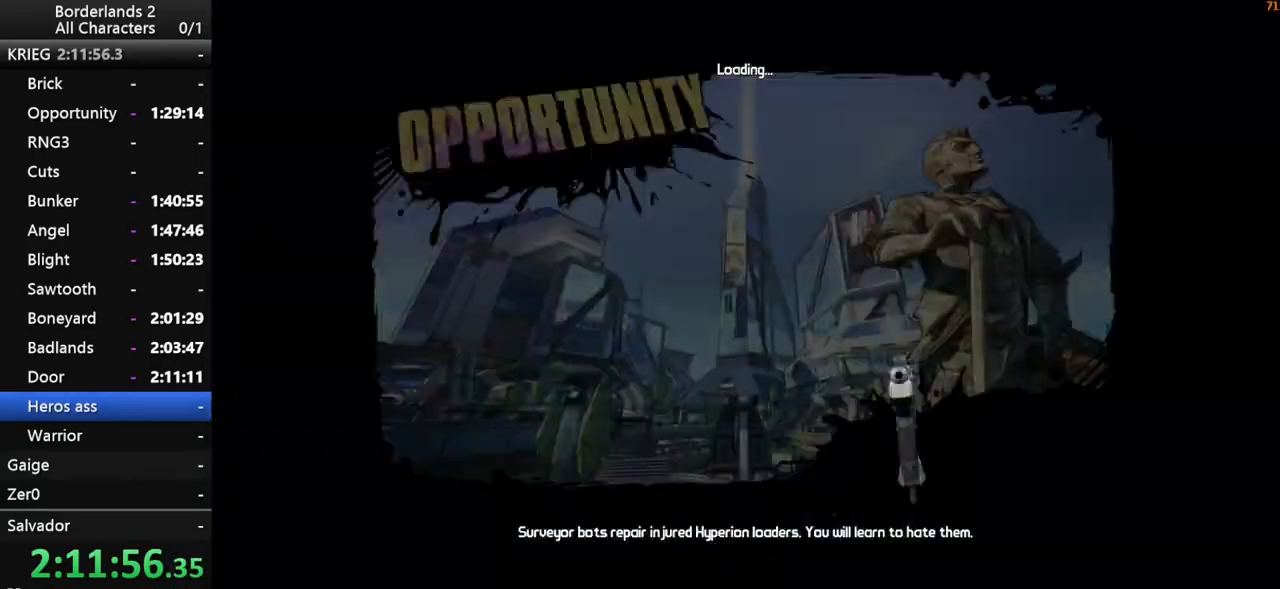
{"keys": [], "mouse": [], "mouse_move": "still", "events": [[17, "return", "up"], [50, "return", "down"], [100, "return", "up"]]}
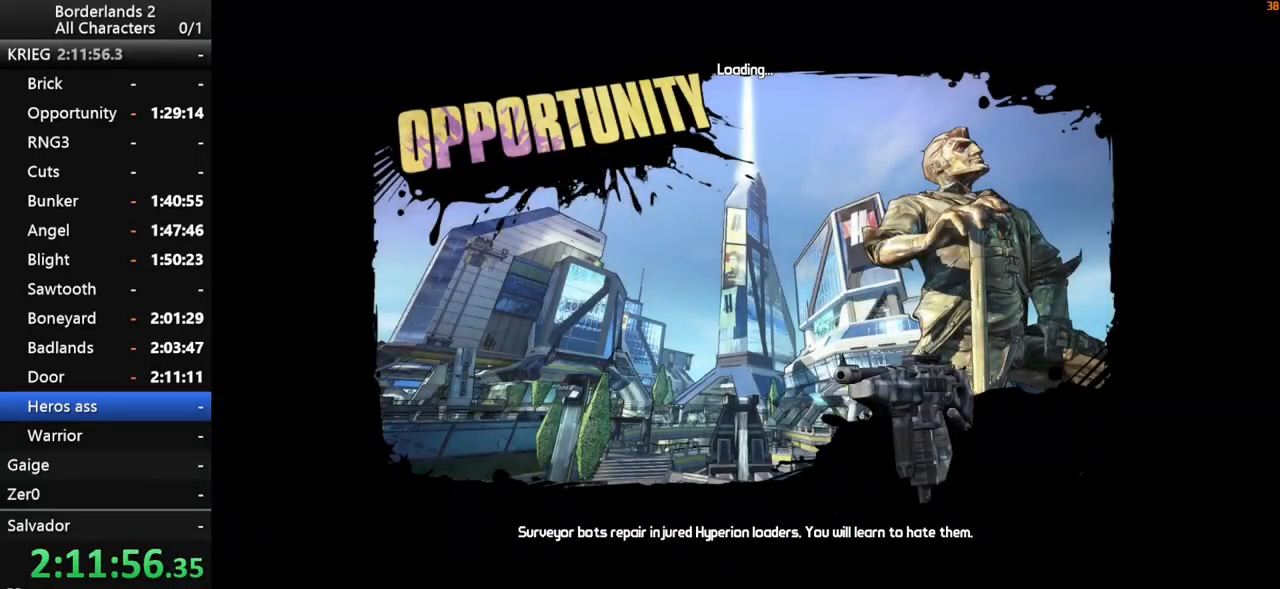
{"keys": [], "mouse": [], "mouse_move": "still", "events": []}
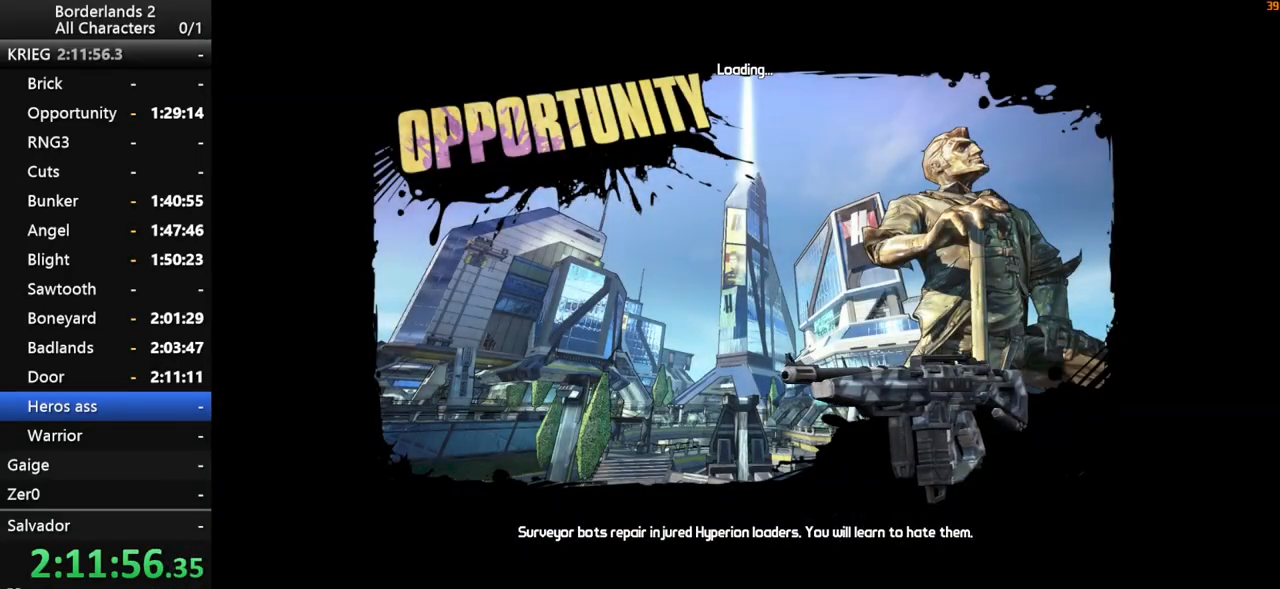
{"keys": [], "mouse": [], "mouse_move": "still", "events": []}
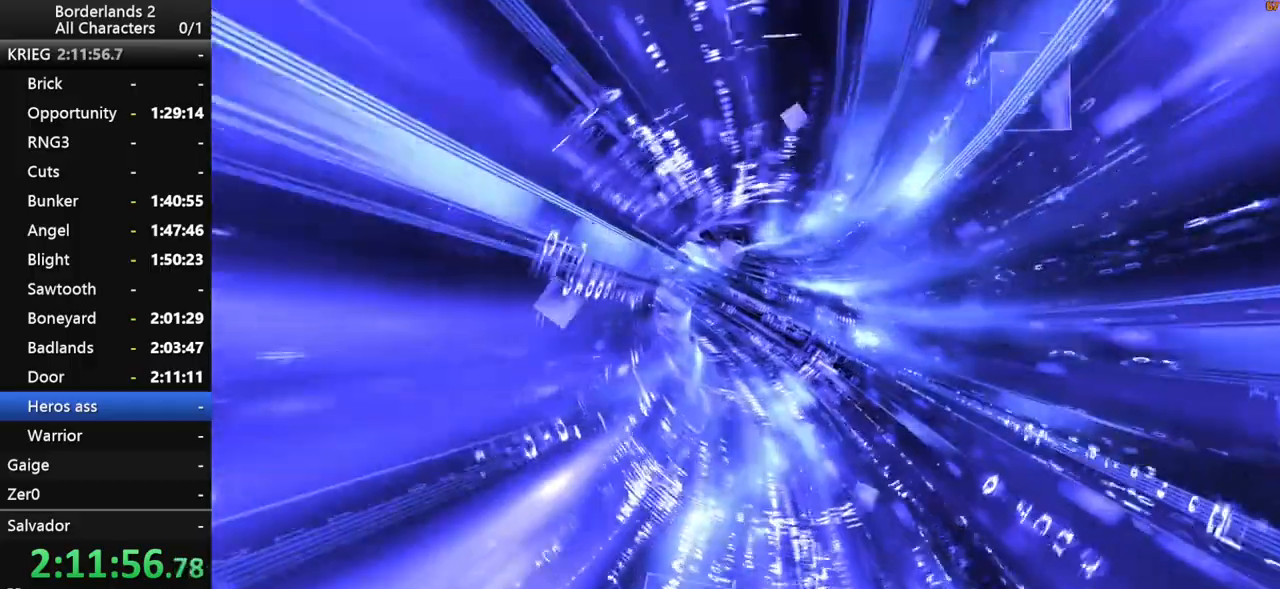
{"keys": ["1"], "mouse": [], "mouse_move": "still", "events": [[433, "1", "down"]]}
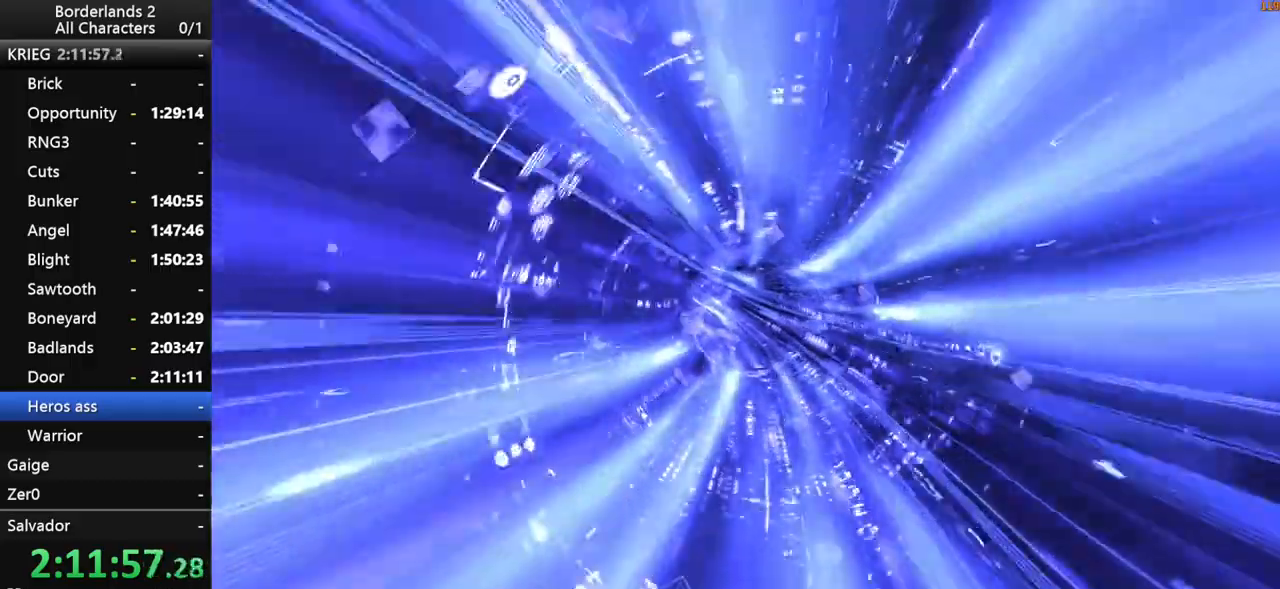
{"keys": [], "mouse": [], "mouse_move": "still", "events": [[67, "2", "down"], [167, "1", "up"], [217, "2", "up"], [217, "3", "down"], [300, "3", "up"]]}
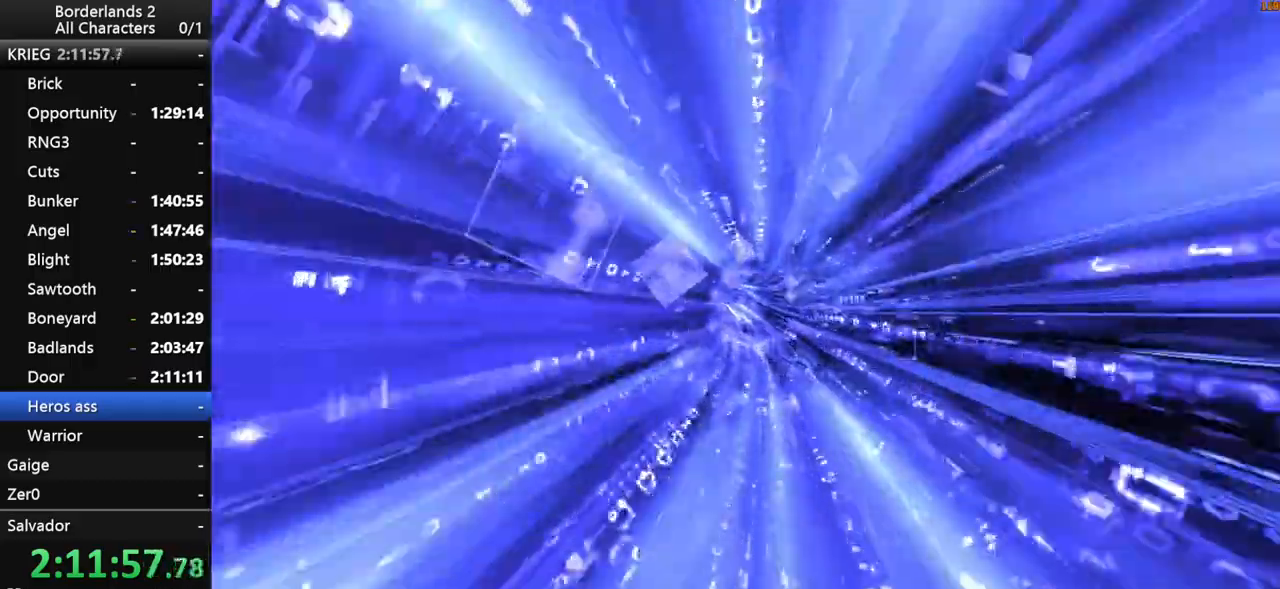
{"keys": [], "mouse": [], "mouse_move": "down-left"}
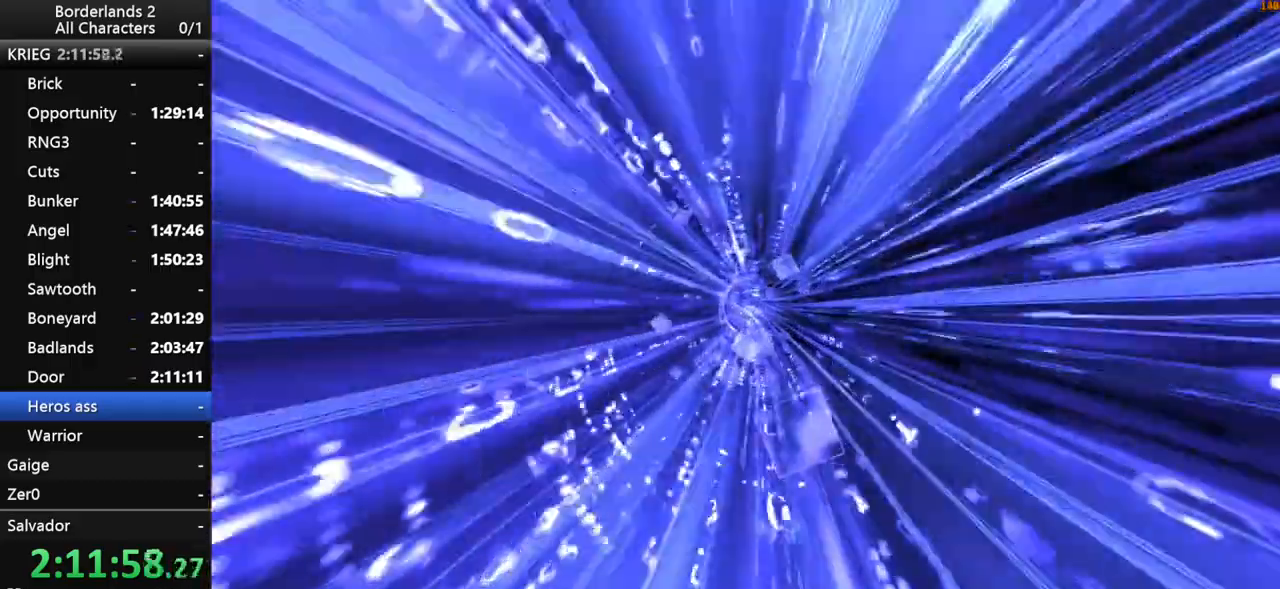
{"keys": [], "mouse": [], "mouse_move": "still", "events": []}
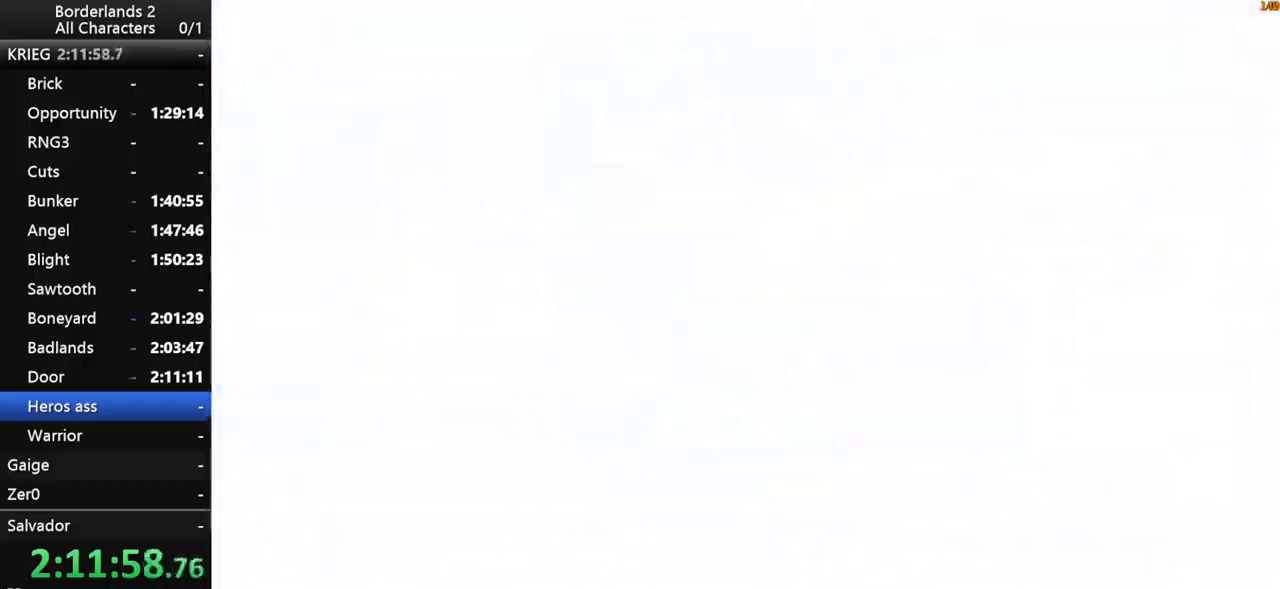
{"keys": ["shift_l", "w"], "mouse": [], "mouse_move": "right", "events": [[117, "w", "down"], [217, "shift_l", "down"], [300, "3", "down"], [300, "shift_l", "up"], [350, "shift_l", "down"], [400, "3", "up"]]}
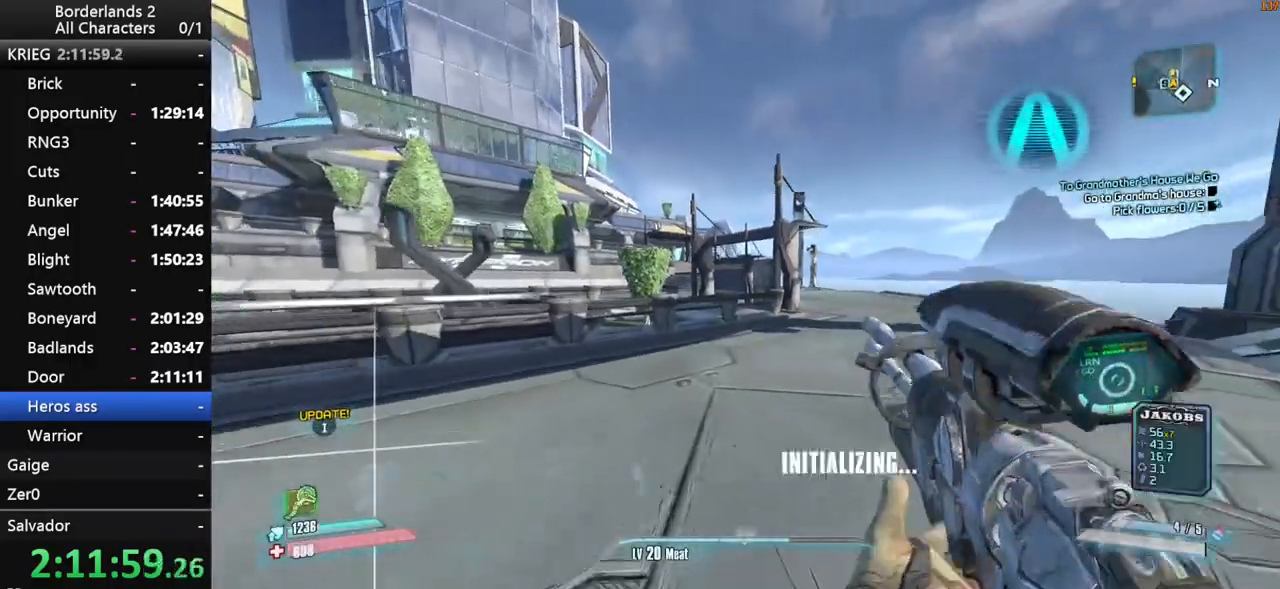
{"keys": ["w"], "mouse": [], "mouse_move": "still", "events": [[33, "shift_l", "up"], [267, "a", "down"], [317, "a", "up"]]}
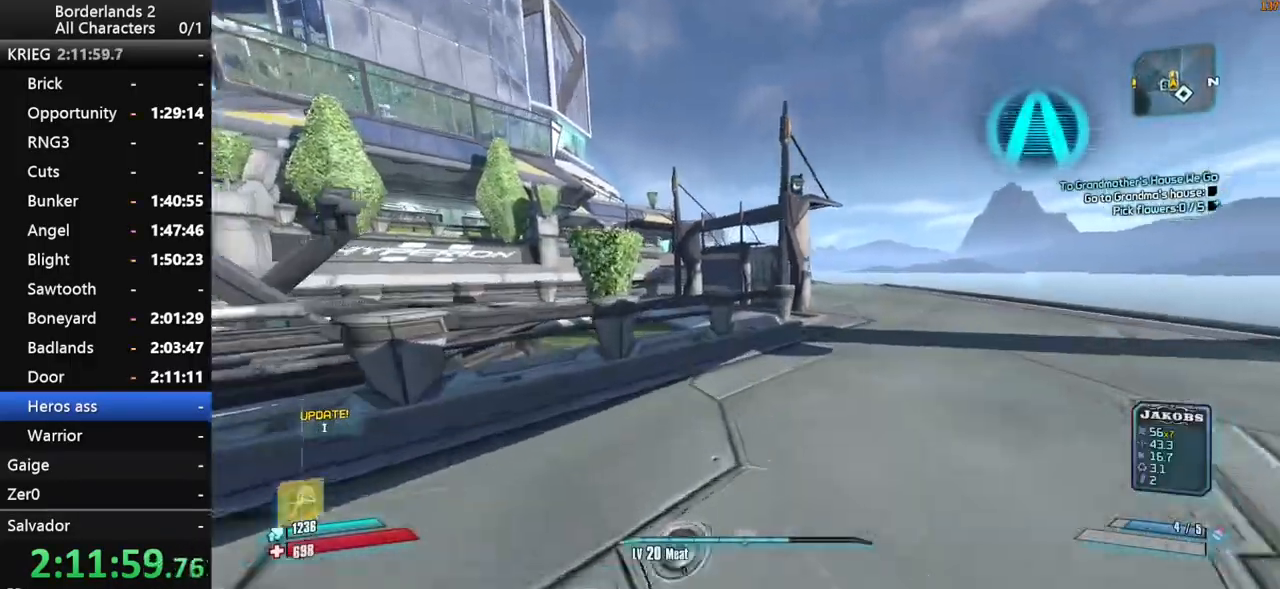
{"keys": ["d", "space", "w"], "mouse": [], "mouse_move": "still", "events": [[100, "space", "down"], [150, "space", "up"], [250, "space", "down"], [333, "d", "down"]]}
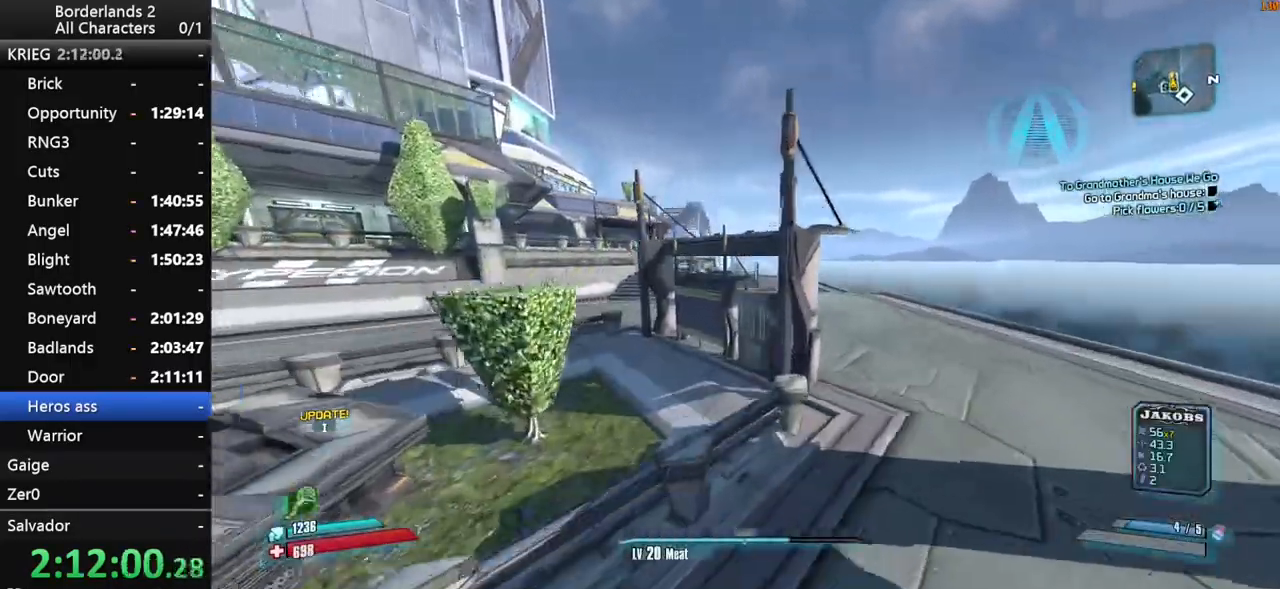
{"keys": ["w"], "mouse": [], "mouse_move": "right", "events": [[33, "space", "up"], [67, "space", "down"], [117, "space", "up"], [167, "d", "up"], [267, "shift_l", "down"], [350, "d", "down"], [400, "shift_l", "up"], [450, "d", "up"]]}
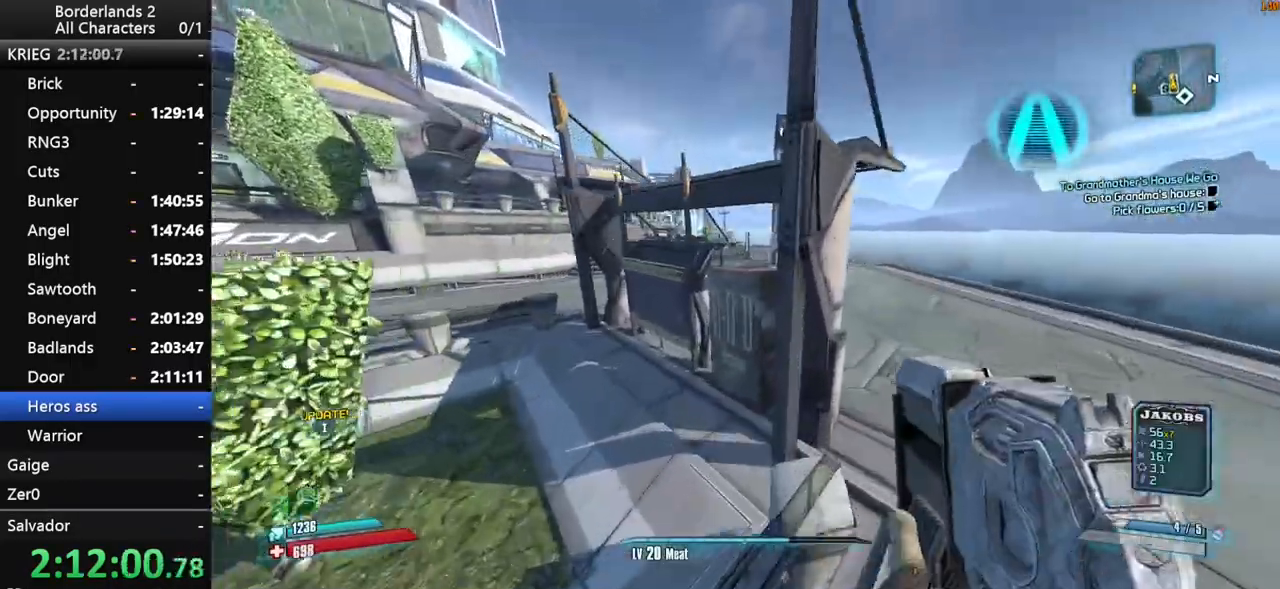
{"keys": [], "mouse": [], "events": [[183, "w", "up"], [317, "e", "down"], [417, "e", "up"]]}
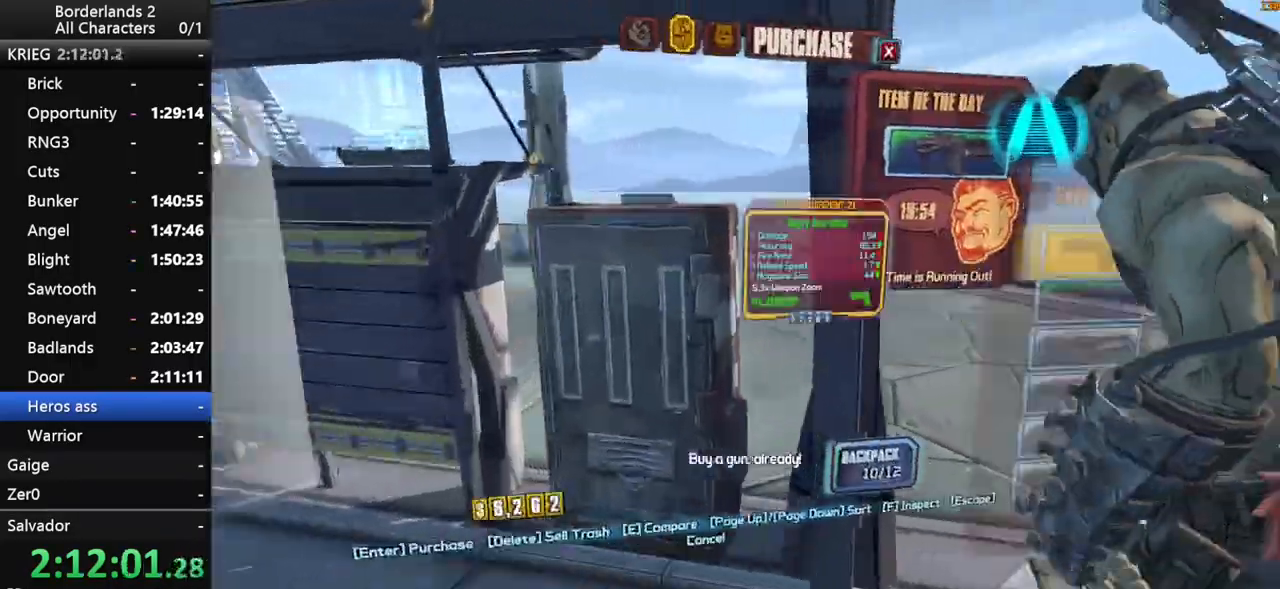
{"keys": [], "mouse": [], "mouse_move": "left", "events": []}
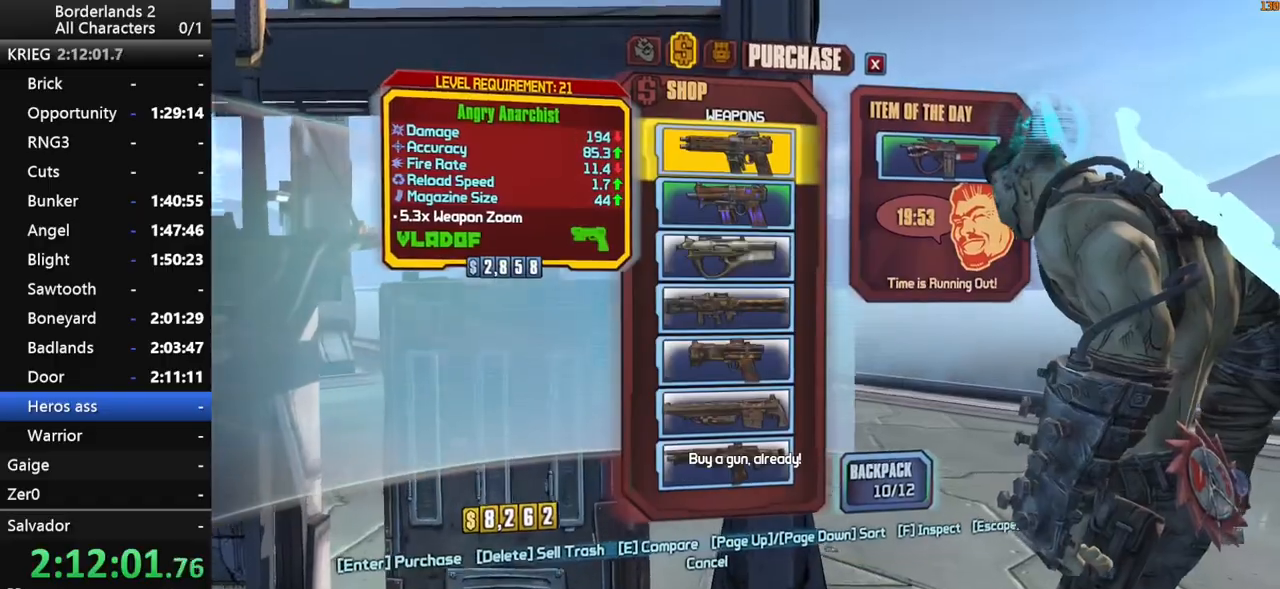
{"keys": [], "mouse": [], "mouse_move": "still", "events": [[267, "escape", "down"], [350, "escape", "up"]]}
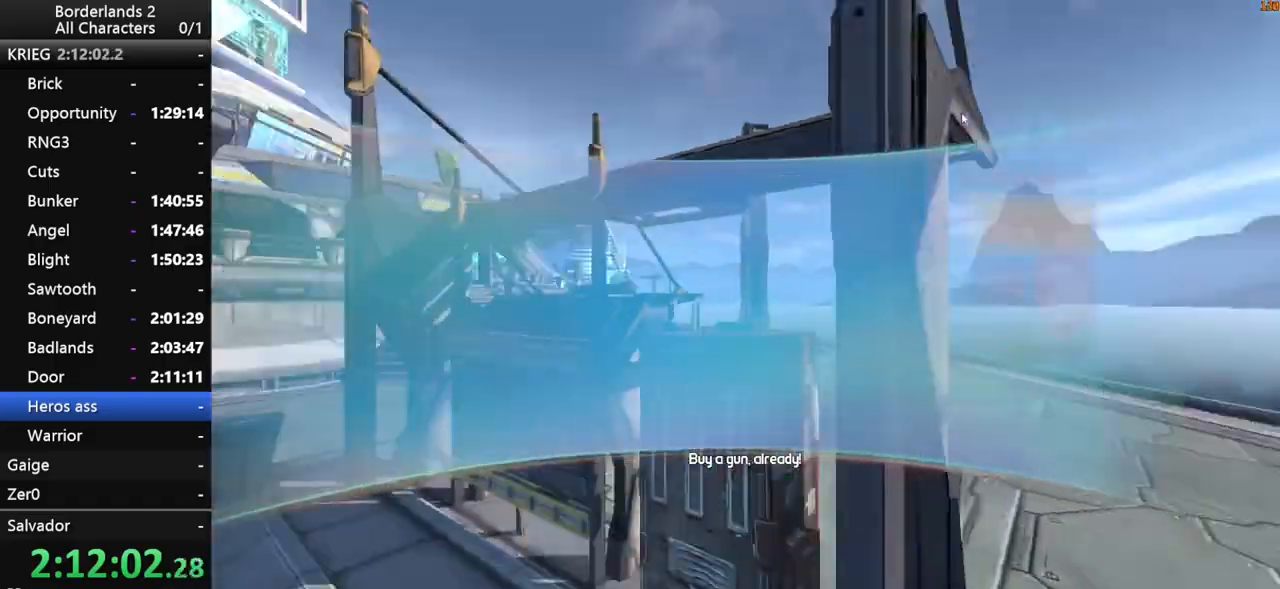
{"keys": [], "mouse": [], "mouse_move": "still", "events": [[50, "escape", "down"], [133, "escape", "up"], [283, "space", "down"], [317, "end", "down"], [317, "space", "up"], [367, "up", "down"], [417, "end", "up"], [417, "space", "down"], [467, "space", "up"], [467, "up", "up"]]}
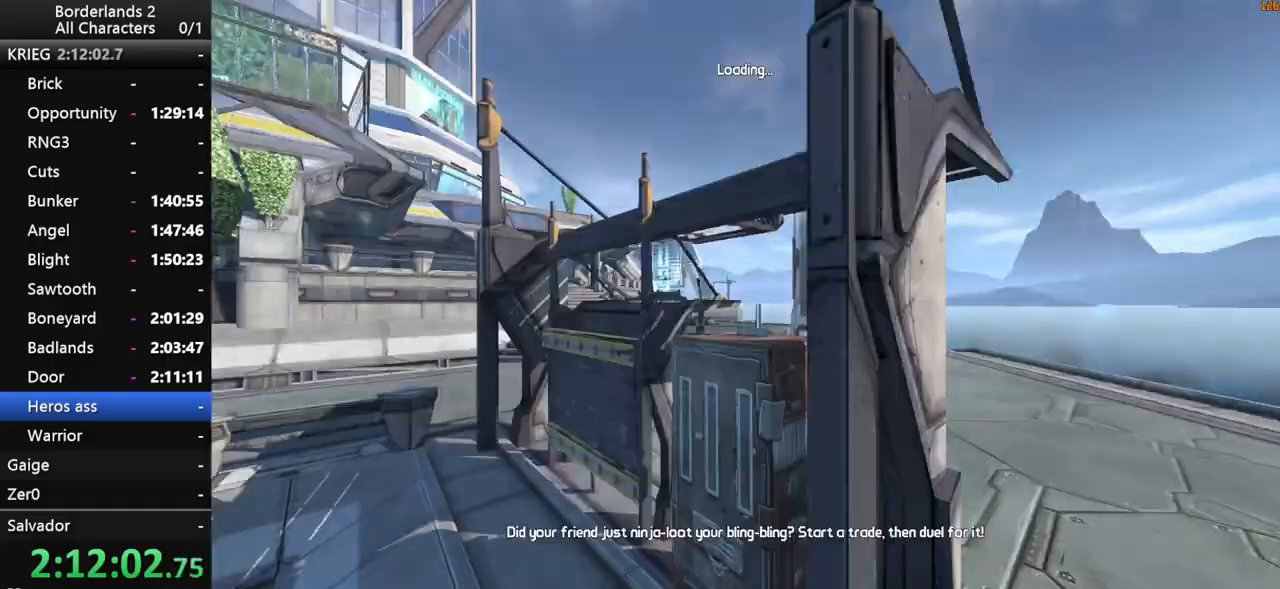
{"keys": ["return"], "mouse": [], "mouse_move": "still", "events": [[383, "return", "down"]]}
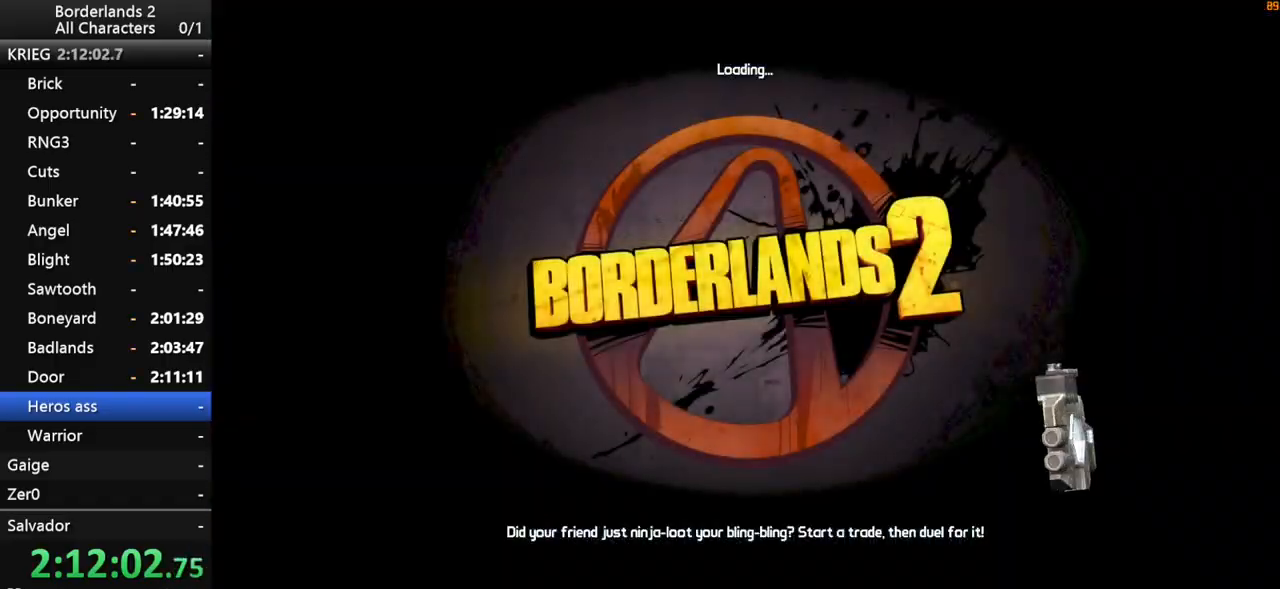
{"keys": ["return"], "mouse": [], "mouse_move": "still", "events": [[117, "return", "up"], [167, "return", "down"], [450, "return", "up"], [500, "return", "down"]]}
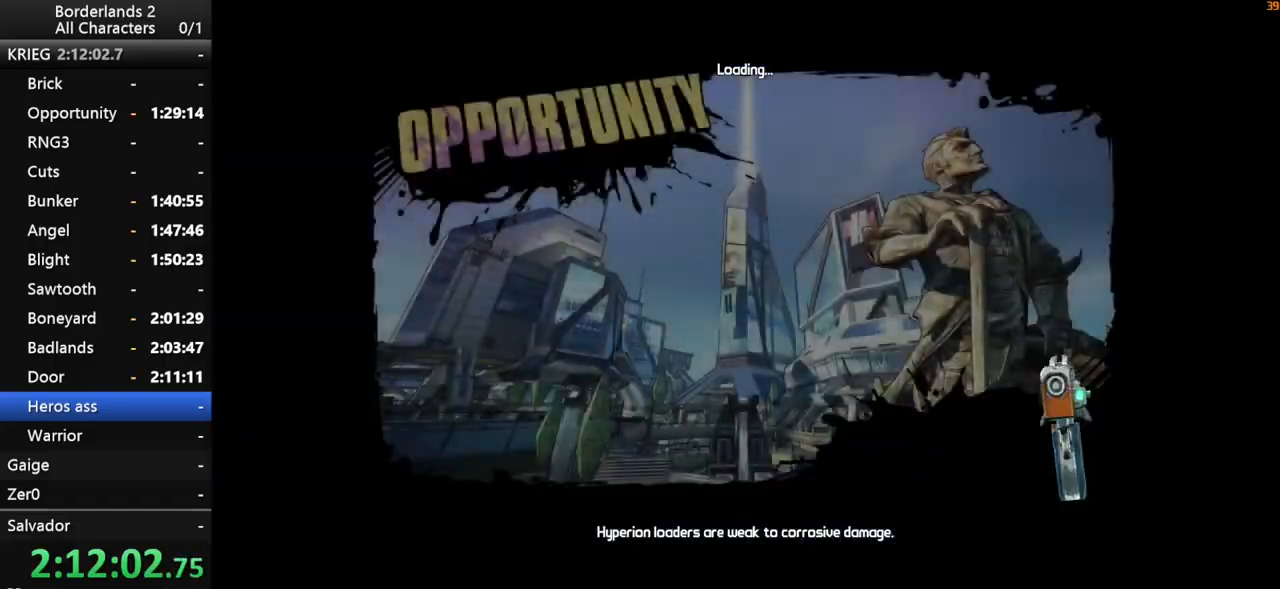
{"keys": [], "mouse": [], "mouse_move": "still", "events": [[33, "return", "up"]]}
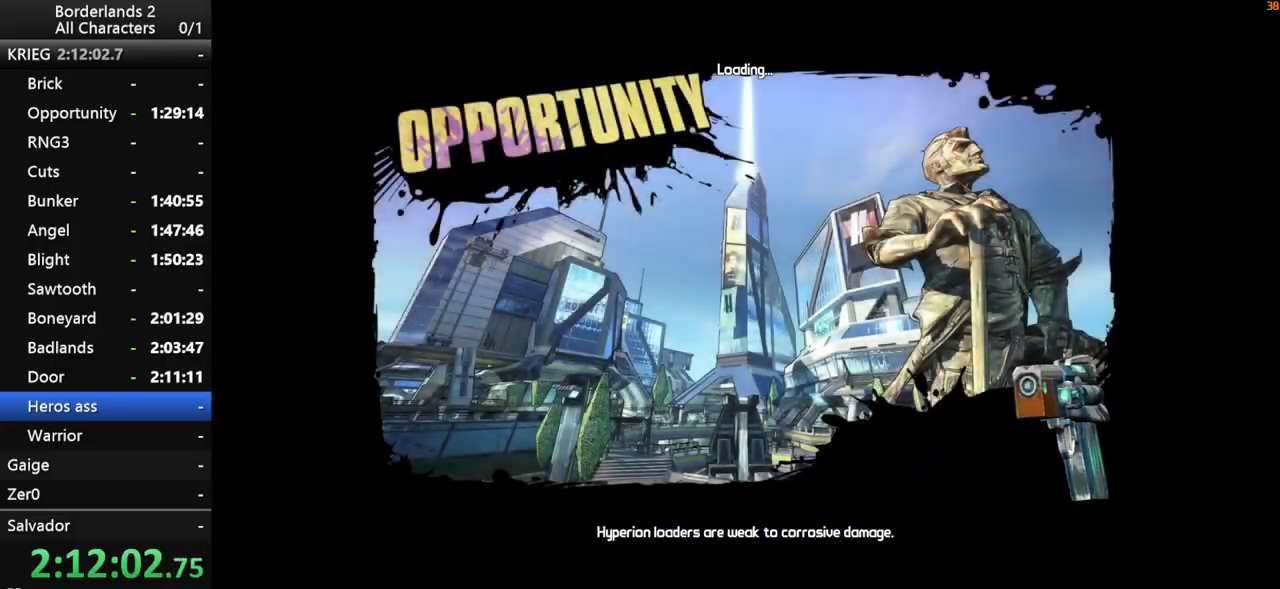
{"keys": [], "mouse": [], "mouse_move": "still", "events": []}
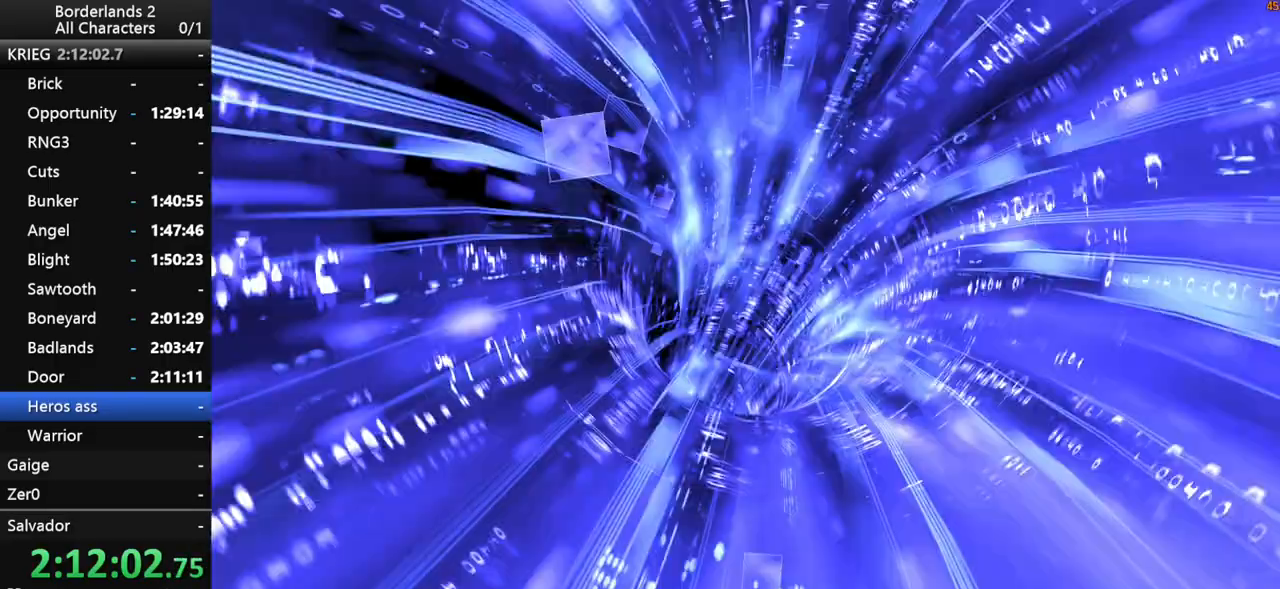
{"keys": [], "mouse": [], "mouse_move": "still", "events": []}
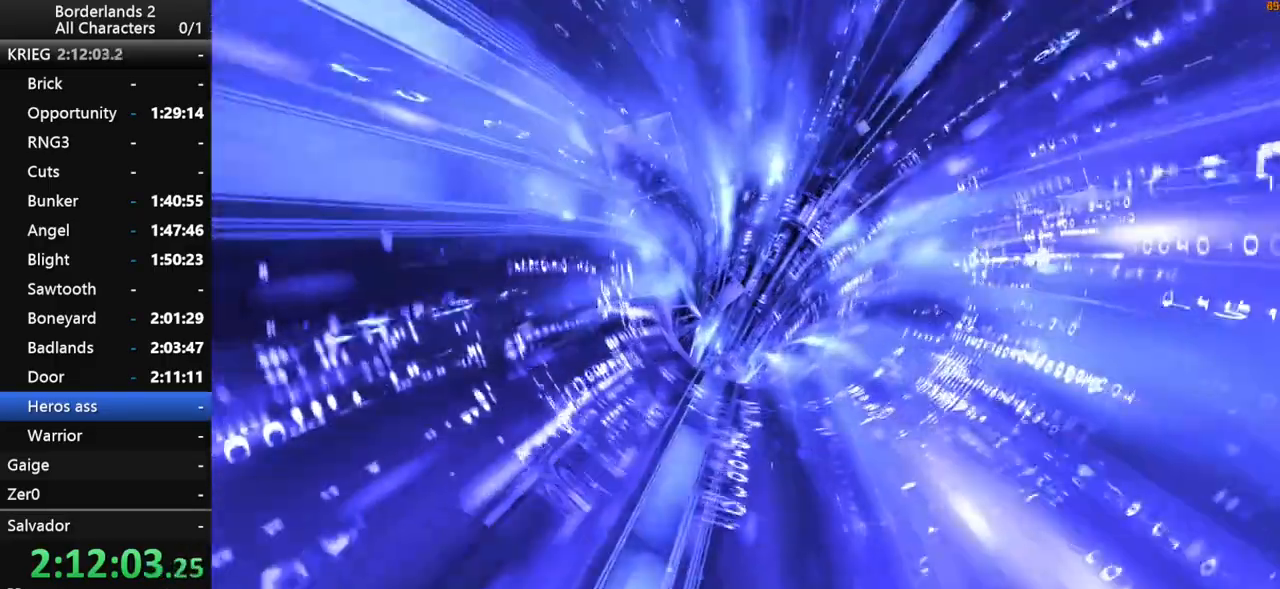
{"keys": [], "mouse": [], "mouse_move": "still", "events": []}
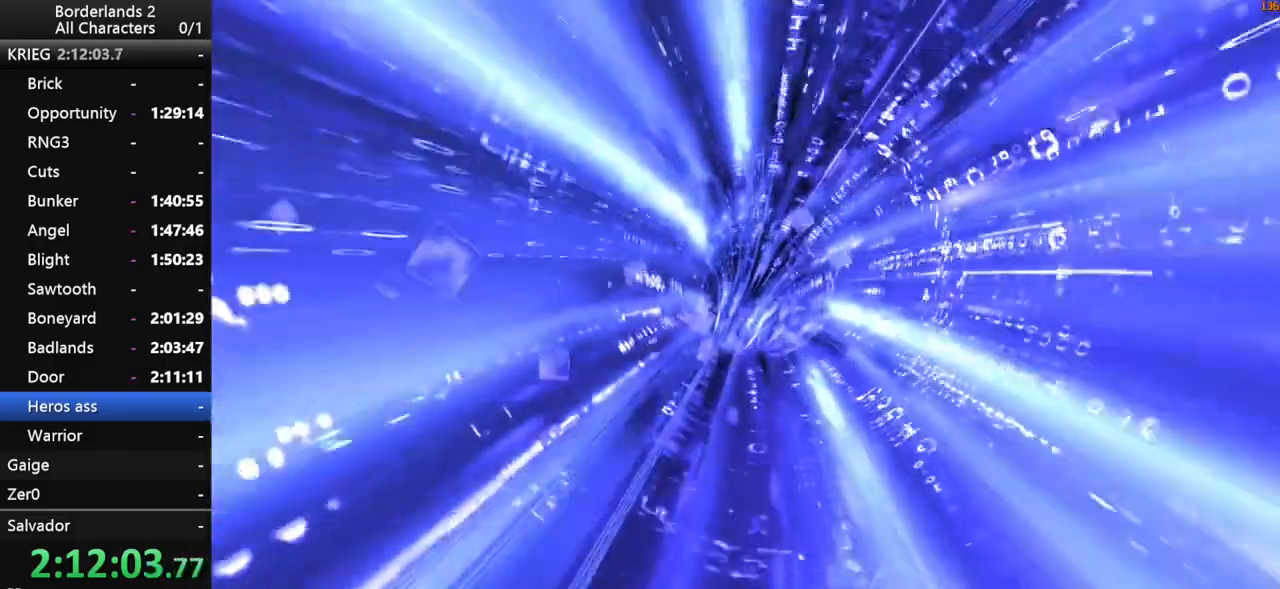
{"keys": [], "mouse": [], "mouse_move": "still", "events": []}
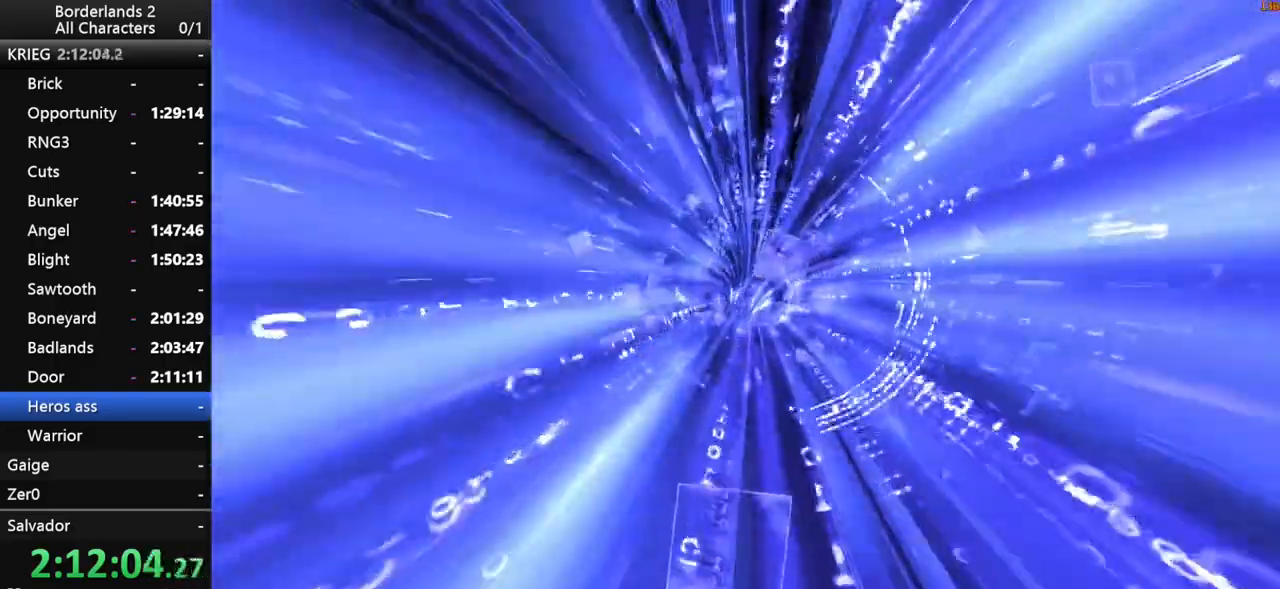
{"keys": [], "mouse": [], "mouse_move": "still", "events": []}
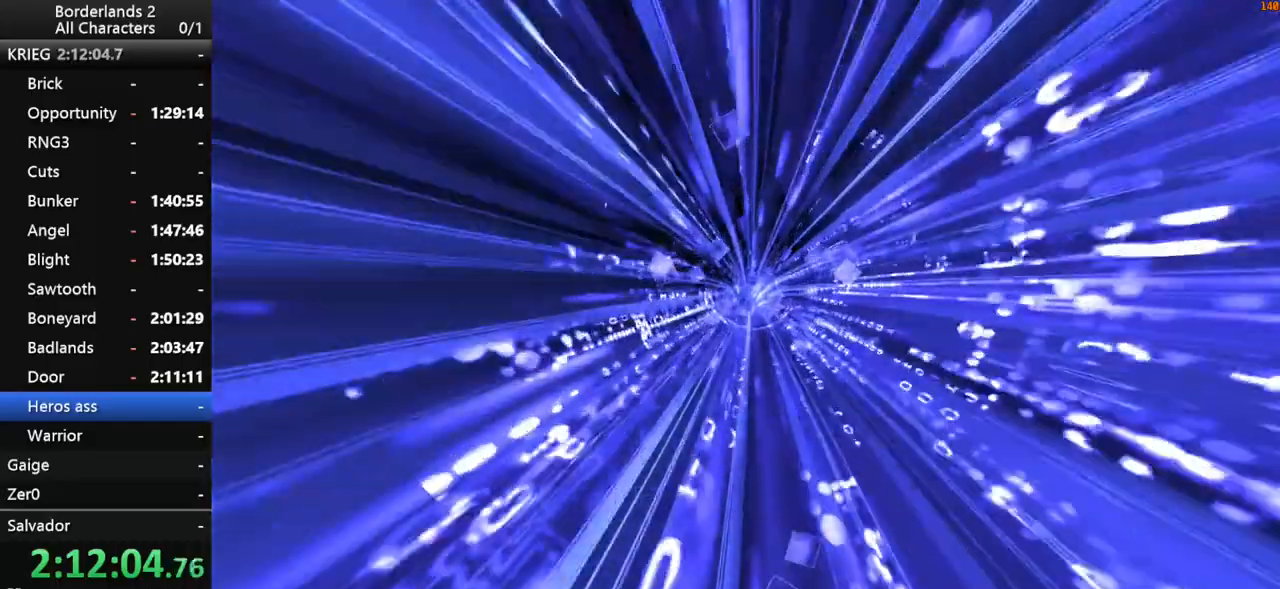
{"keys": [], "mouse": [], "mouse_move": "still", "events": []}